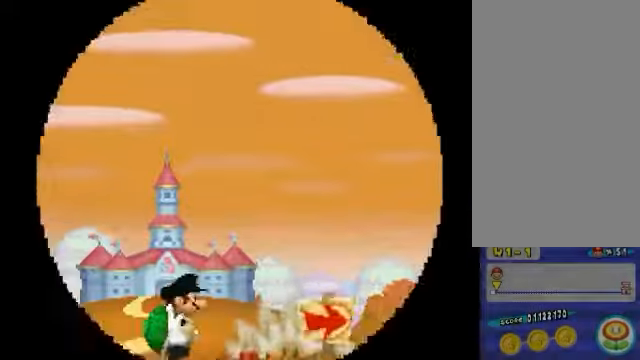
Gameplay with a controller (Nintendo layout); each line is a JSON object with the inputs held at the frame after it. "events" lists button and stick changes between this image and that frame as [ms after this image, input, new state], when the widget could be followed in between. Not read: L1 L3 R1 R3.
{"buttons": ["X"], "events": []}
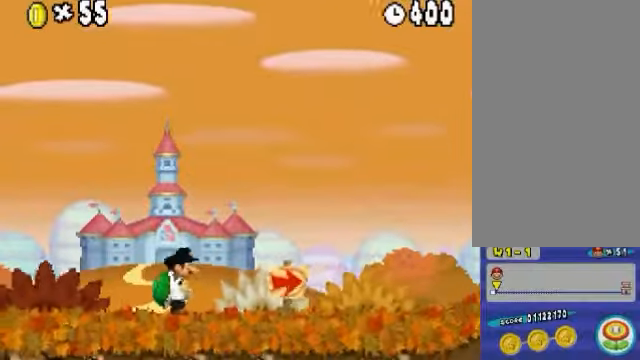
{"buttons": ["X"], "events": []}
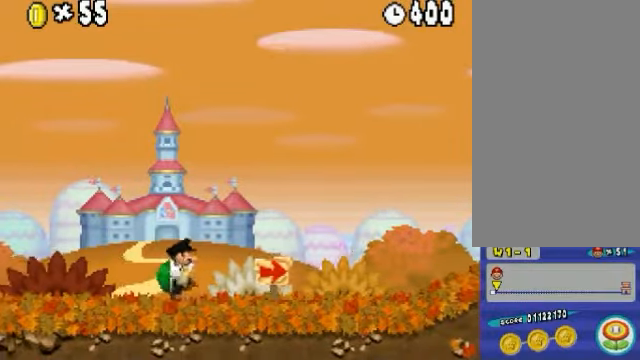
{"buttons": ["X"], "events": []}
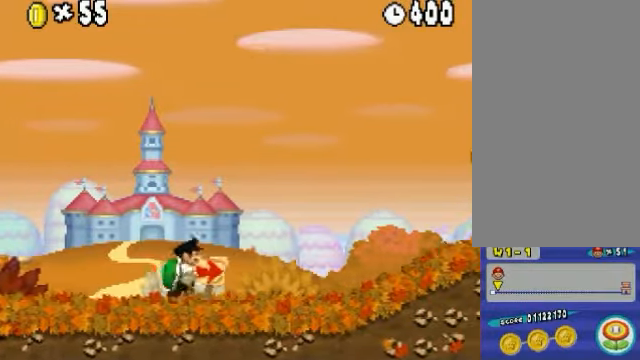
{"buttons": ["X"], "events": []}
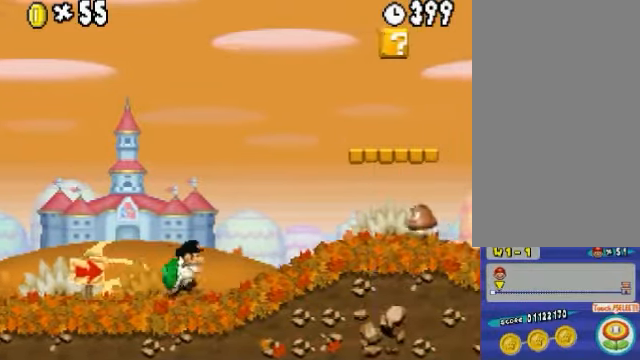
{"buttons": ["X"], "events": [[67, "A", "down"], [367, "A", "up"]]}
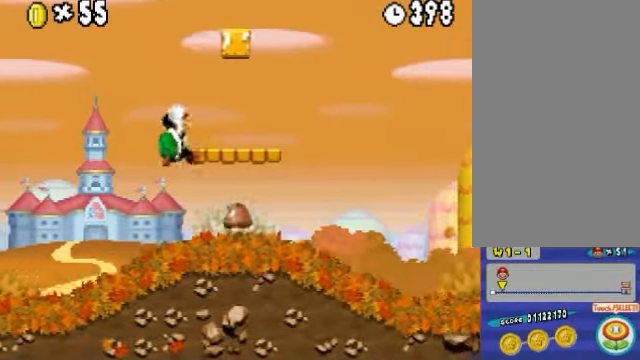
{"buttons": ["X"], "events": []}
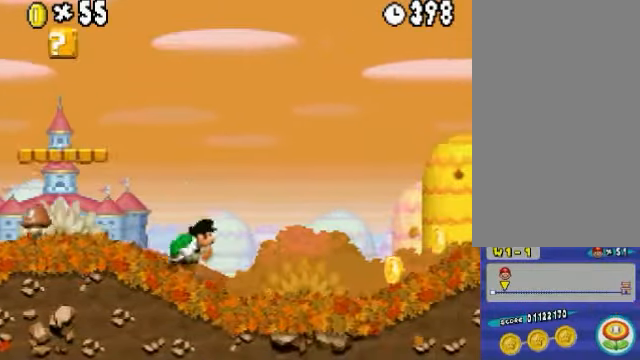
{"buttons": ["X"], "events": [[33, "A", "down"], [467, "A", "up"]]}
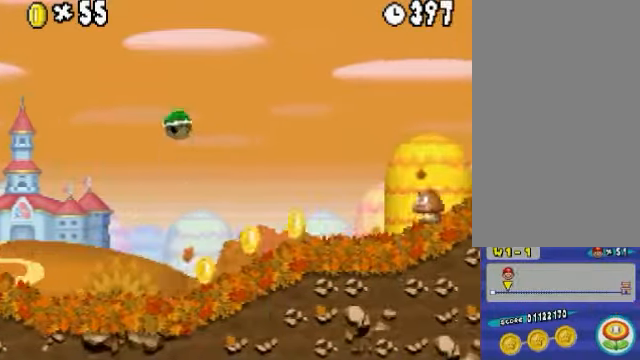
{"buttons": ["A", "X"], "events": [[433, "A", "down"]]}
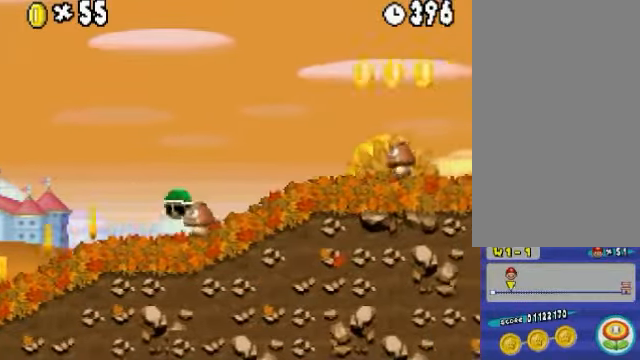
{"buttons": ["X"], "events": [[367, "A", "up"]]}
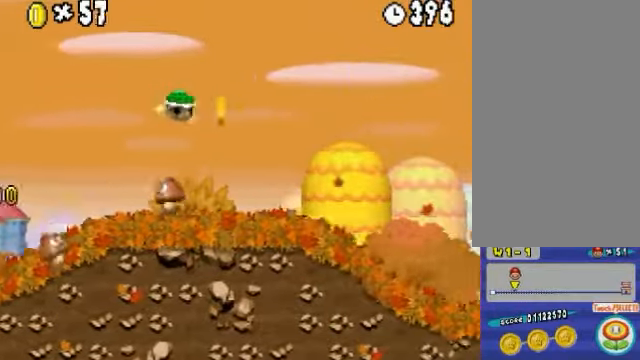
{"buttons": ["X"], "events": []}
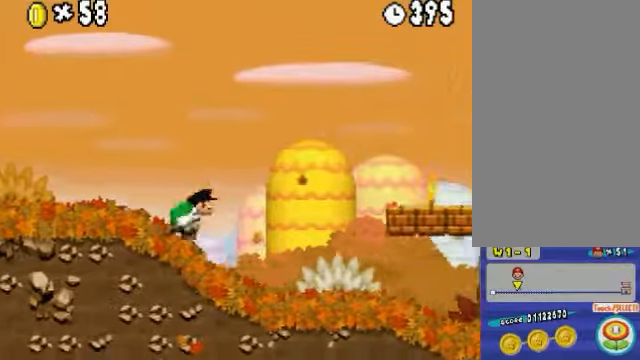
{"buttons": ["X"], "events": [[166, "A", "down"], [433, "A", "up"]]}